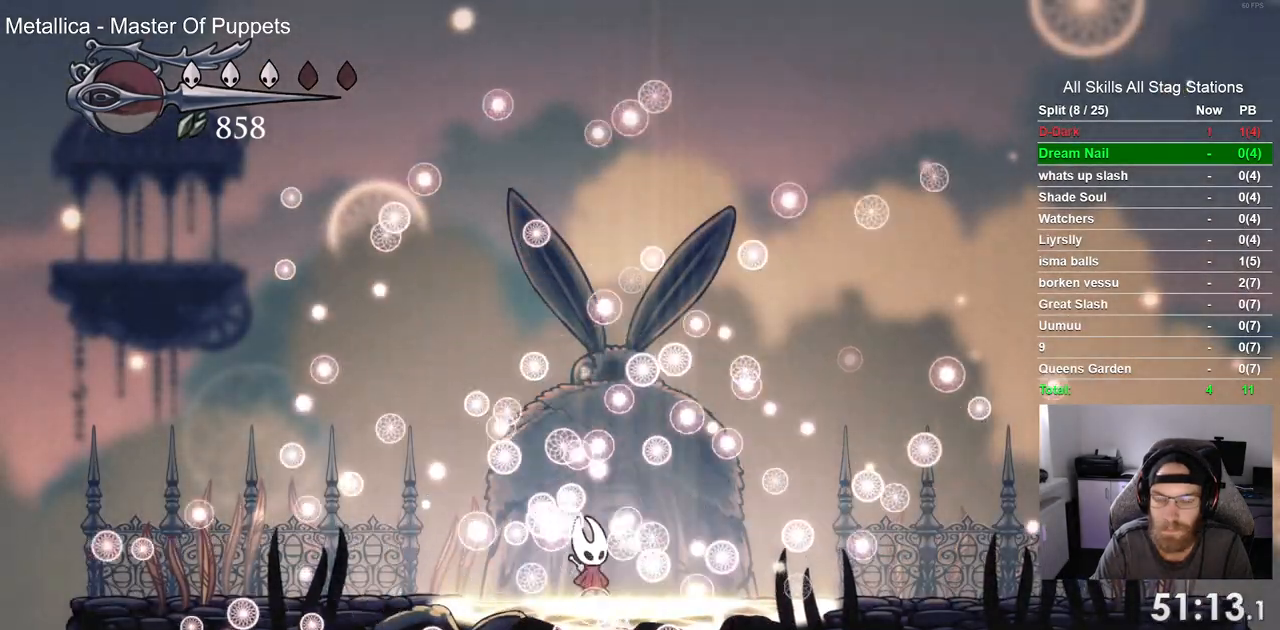
Gameplay with a controller (PlayStation layout); each line is a JSON object with the inputs held at the frame after it. "events" lists button and stick changes between this image and that frame as [ms after this image, input, new state], when the widget could be followed in between. Not read: L1 L3 R1 R3.
{"buttons": ["CROSS"], "left_stick": "center", "right_stick": "center"}
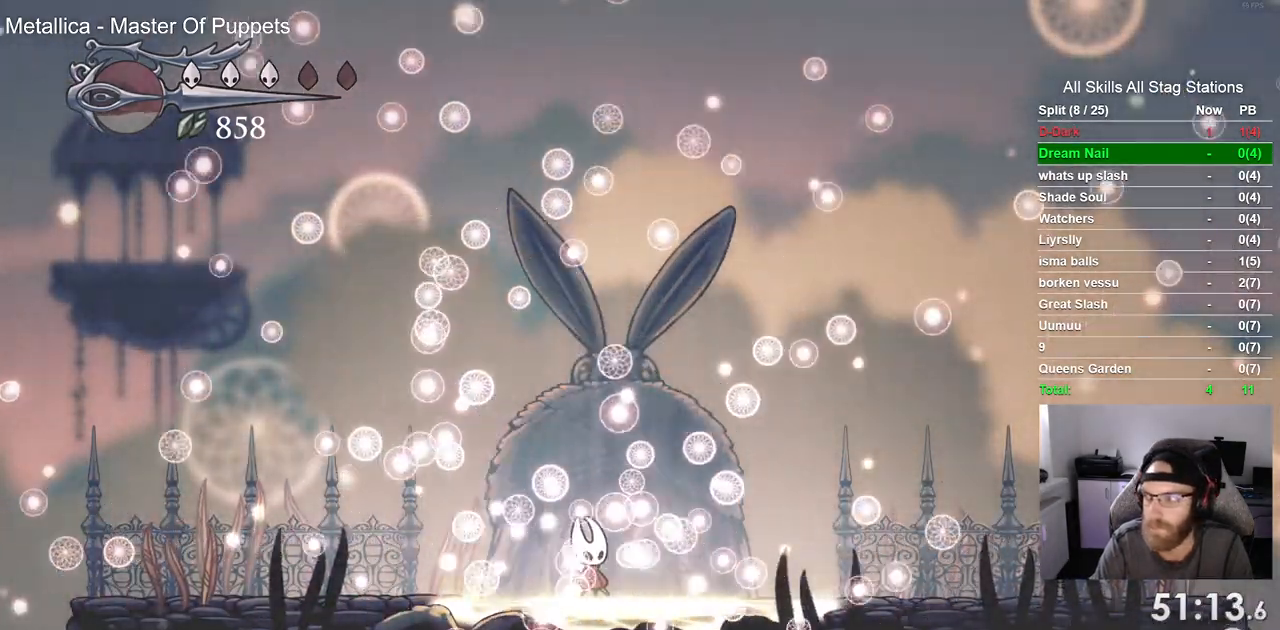
{"buttons": [], "left_stick": "center", "right_stick": "center", "events": [[17, "CROSS", "up"], [67, "CROSS", "down"], [183, "CROSS", "up"]]}
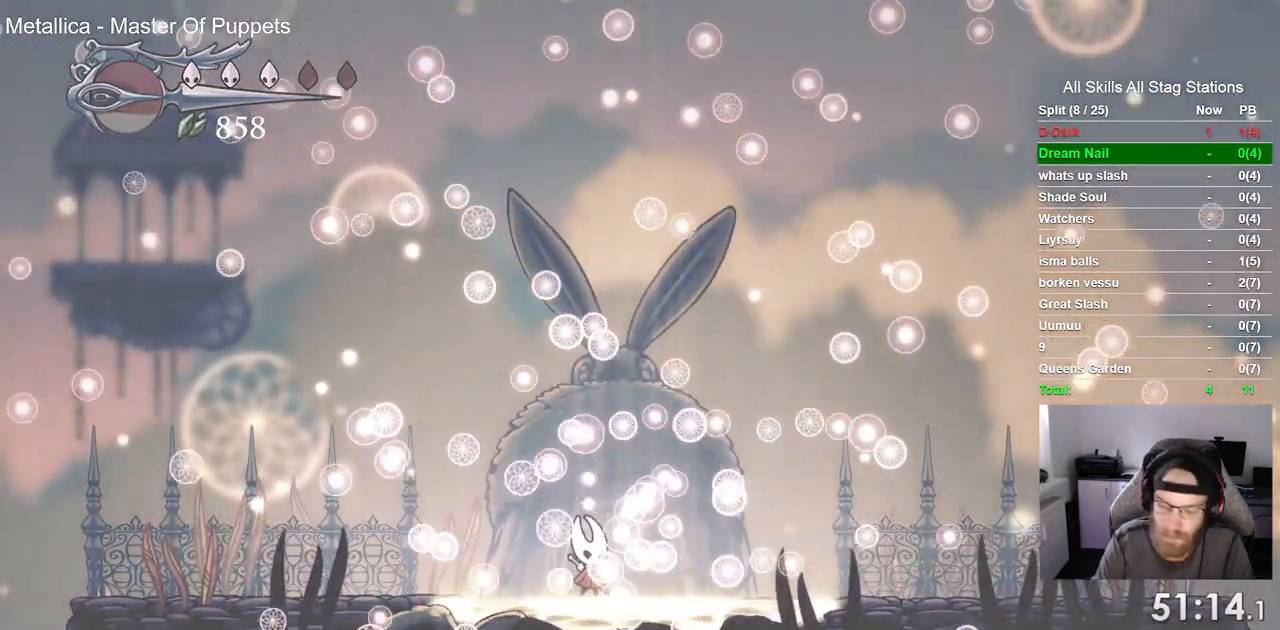
{"buttons": [], "left_stick": "center", "right_stick": "center", "events": []}
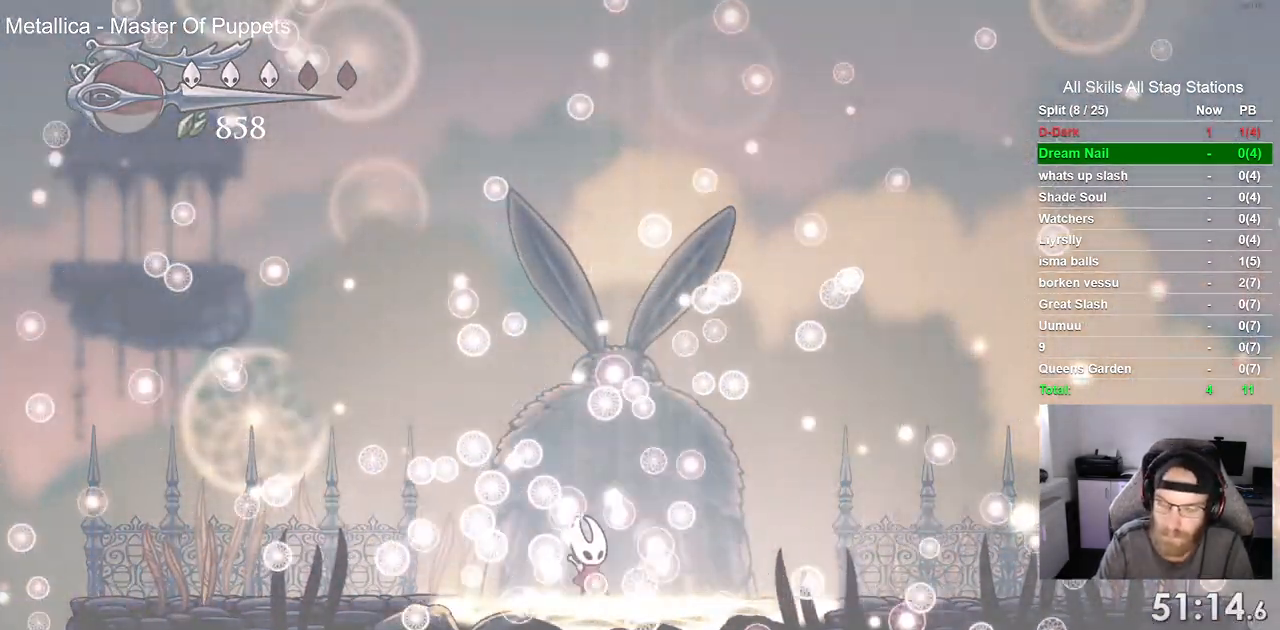
{"buttons": [], "left_stick": "center", "right_stick": "center", "events": []}
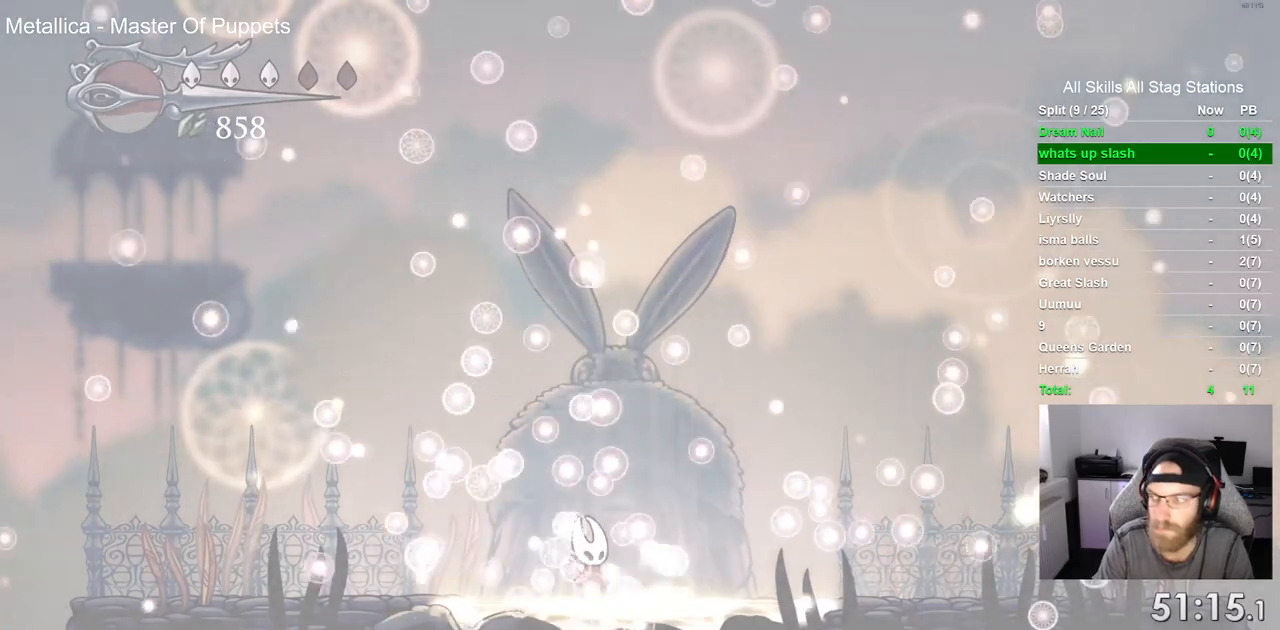
{"buttons": [], "left_stick": "center", "right_stick": "center", "events": [[117, "CROSS", "down"], [250, "CROSS", "up"], [333, "CROSS", "down"], [450, "CROSS", "up"]]}
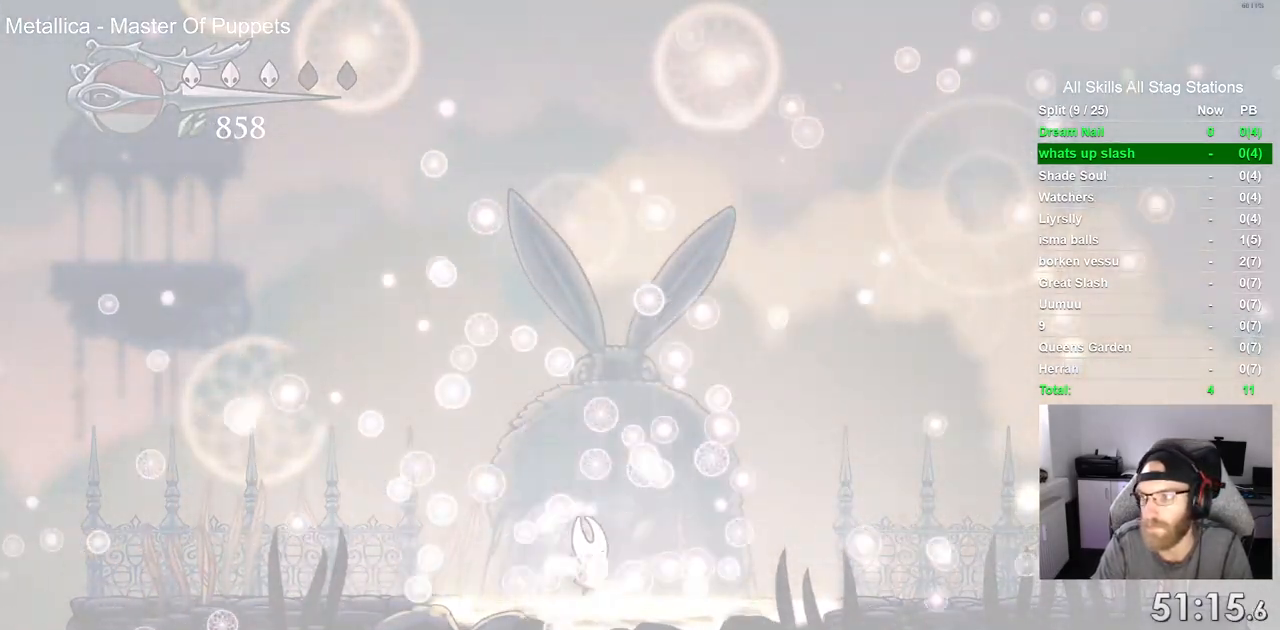
{"buttons": ["CROSS"], "left_stick": "center", "right_stick": "center", "events": [[33, "CROSS", "down"], [150, "CROSS", "up"], [267, "CROSS", "down"], [350, "CROSS", "up"], [467, "CROSS", "down"]]}
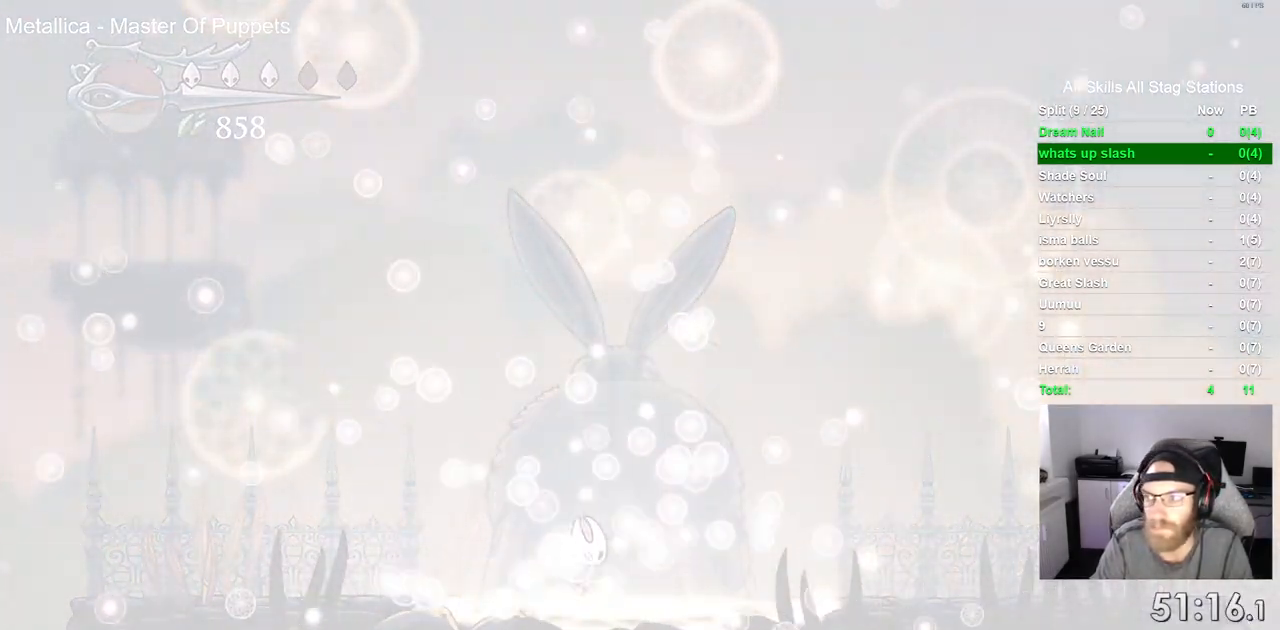
{"buttons": [], "left_stick": "center", "right_stick": "center", "events": [[50, "CROSS", "up"], [167, "CROSS", "down"], [267, "CROSS", "up"], [350, "CROSS", "down"], [467, "CROSS", "up"]]}
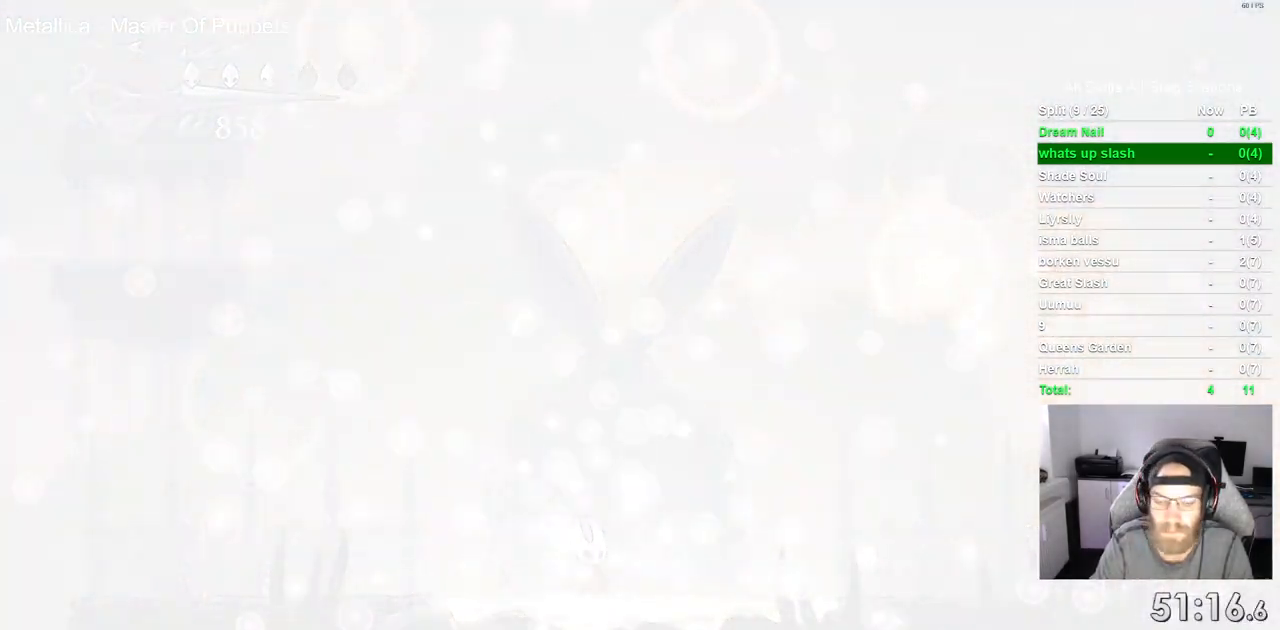
{"buttons": ["CROSS"], "left_stick": "center", "right_stick": "center", "events": [[50, "CROSS", "down"], [150, "CROSS", "up"], [233, "CROSS", "down"], [367, "CROSS", "up"], [450, "CROSS", "down"]]}
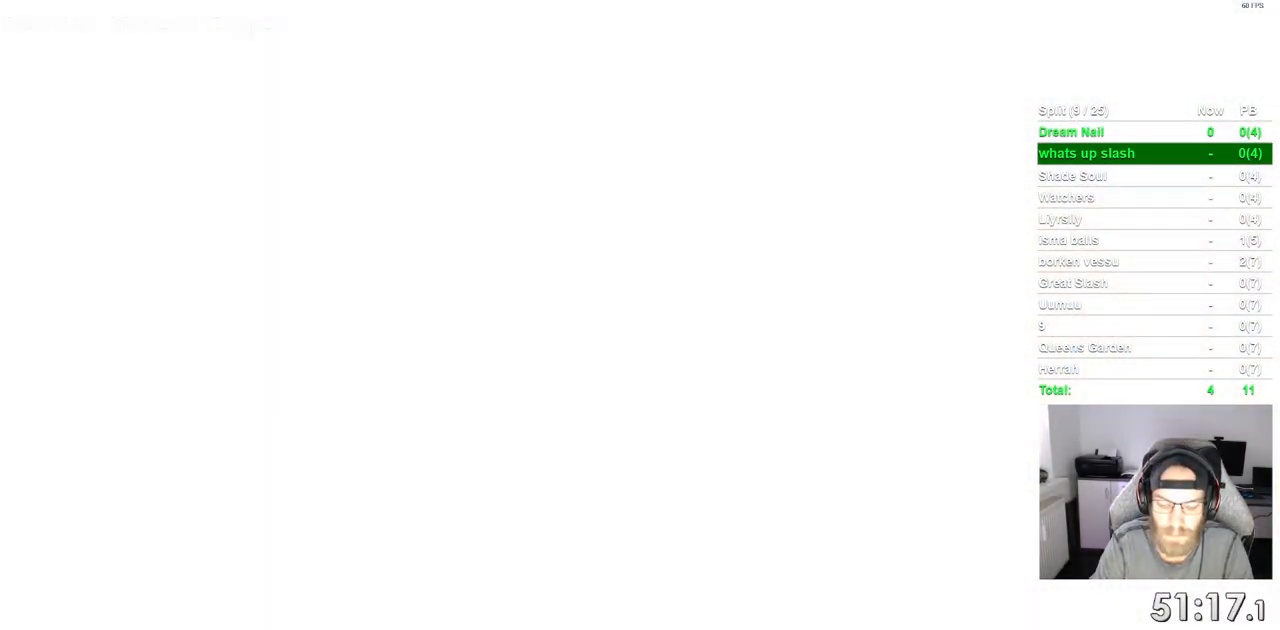
{"buttons": [], "left_stick": "center", "right_stick": "center", "events": [[50, "CROSS", "up"], [150, "CROSS", "down"], [250, "CROSS", "up"], [350, "CROSS", "down"], [433, "CROSS", "up"]]}
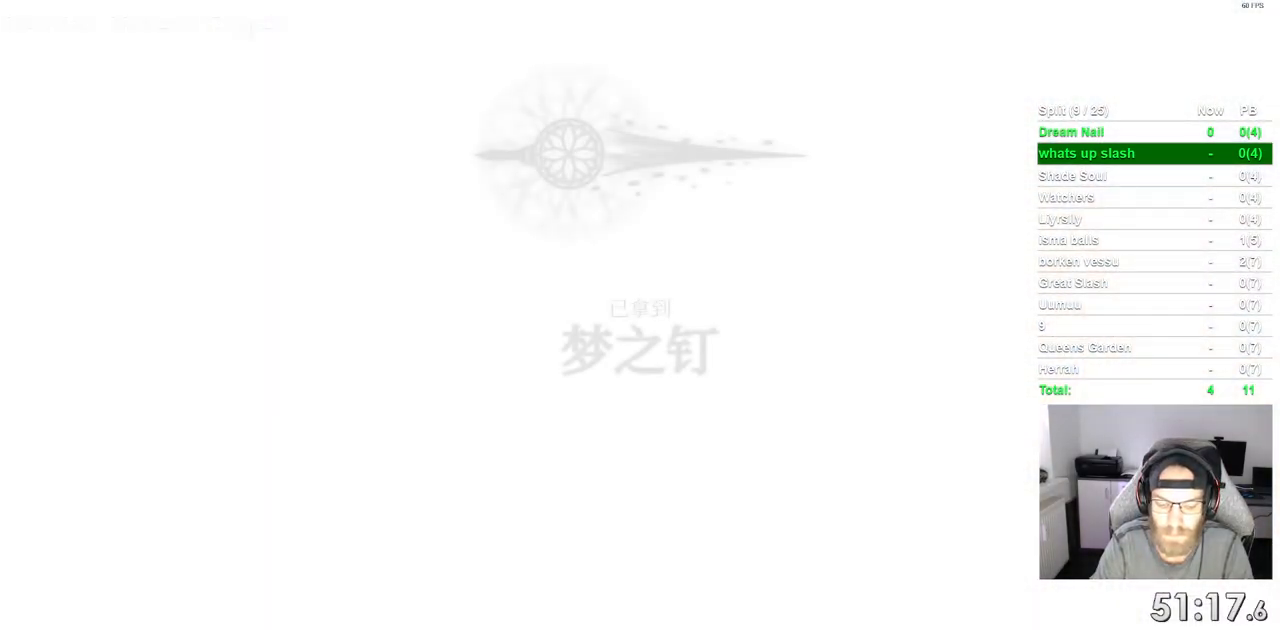
{"buttons": ["CROSS"], "left_stick": "center", "right_stick": "center", "events": [[50, "CROSS", "down"], [133, "CROSS", "up"], [233, "CROSS", "down"], [333, "CROSS", "up"], [417, "CROSS", "down"]]}
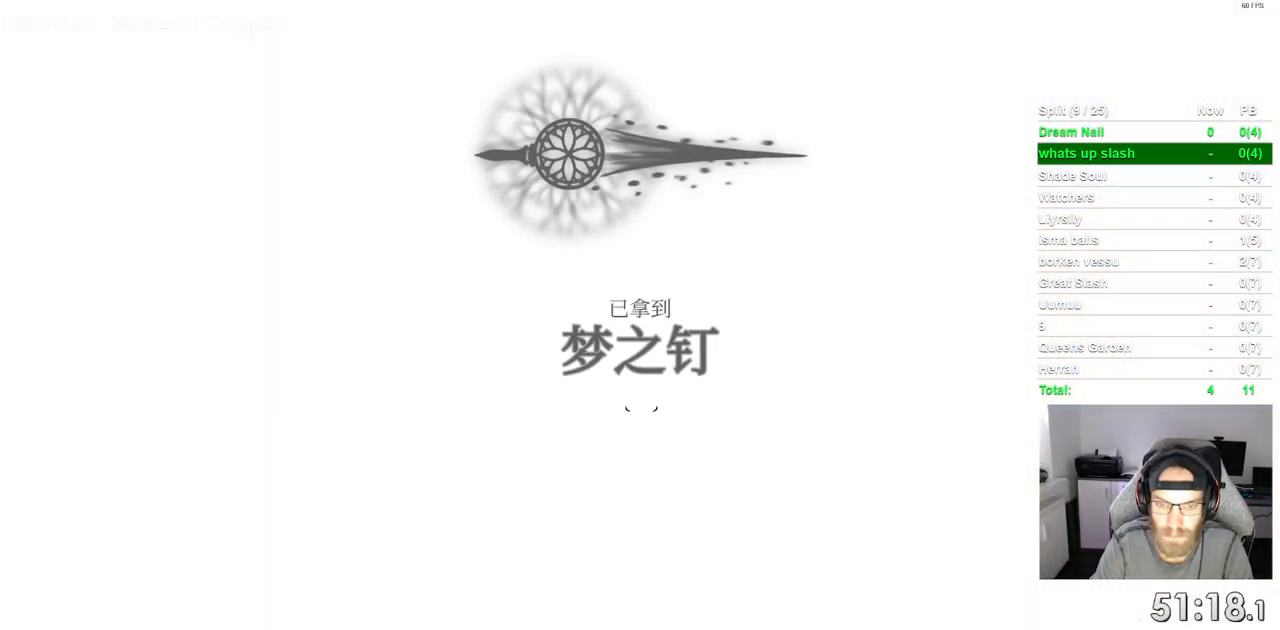
{"buttons": [], "left_stick": "center", "right_stick": "center", "events": [[33, "CROSS", "up"], [117, "CROSS", "down"], [217, "CROSS", "up"], [333, "CROSS", "down"], [433, "CROSS", "up"]]}
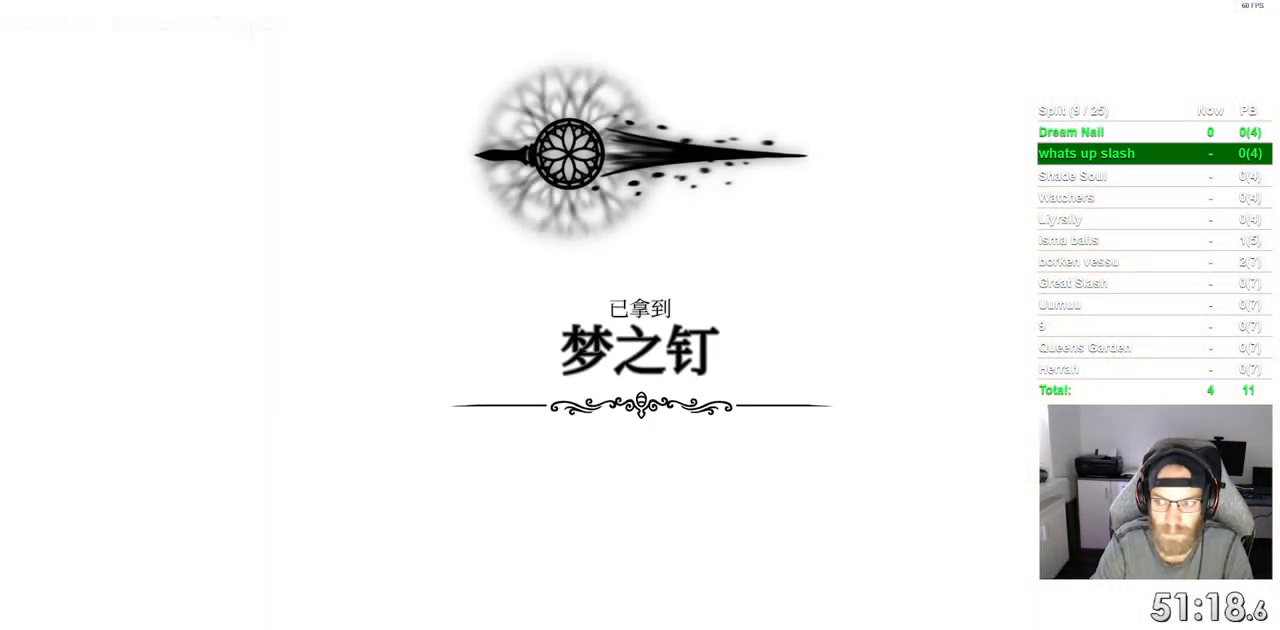
{"buttons": ["CROSS"], "left_stick": "center", "right_stick": "center", "events": [[33, "CROSS", "down"], [133, "CROSS", "up"], [233, "CROSS", "down"], [333, "CROSS", "up"], [417, "CROSS", "down"]]}
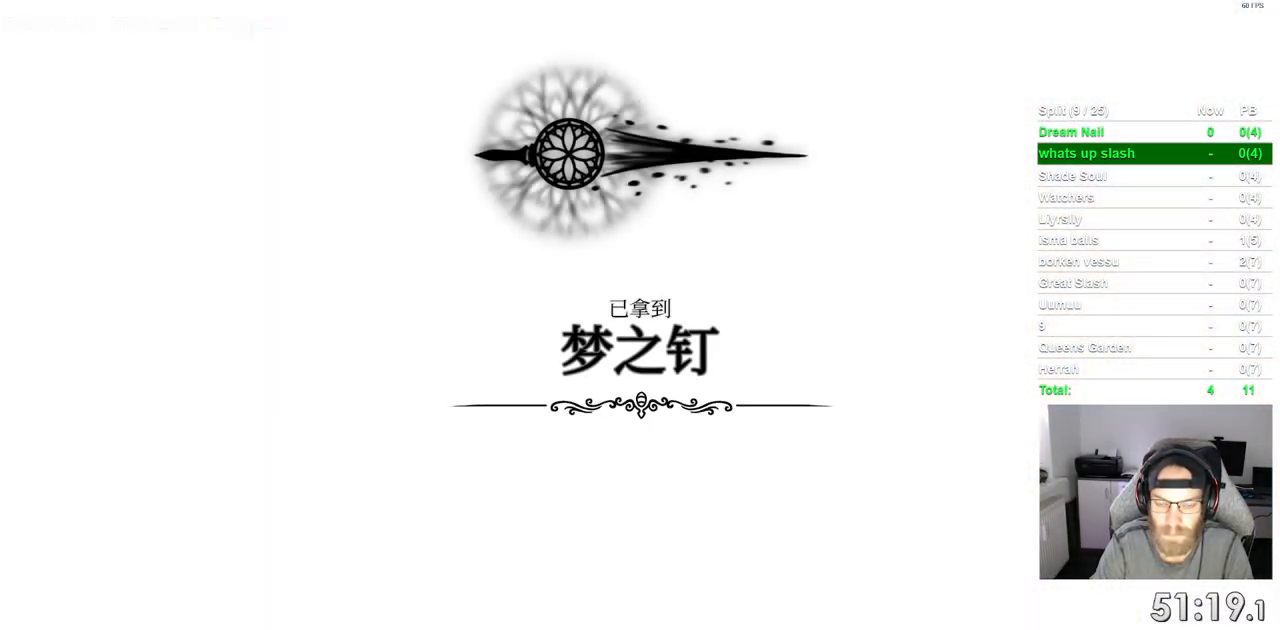
{"buttons": [], "left_stick": "center", "right_stick": "center", "events": [[17, "CROSS", "up"], [133, "CROSS", "down"], [233, "CROSS", "up"], [333, "CROSS", "down"], [433, "CROSS", "up"]]}
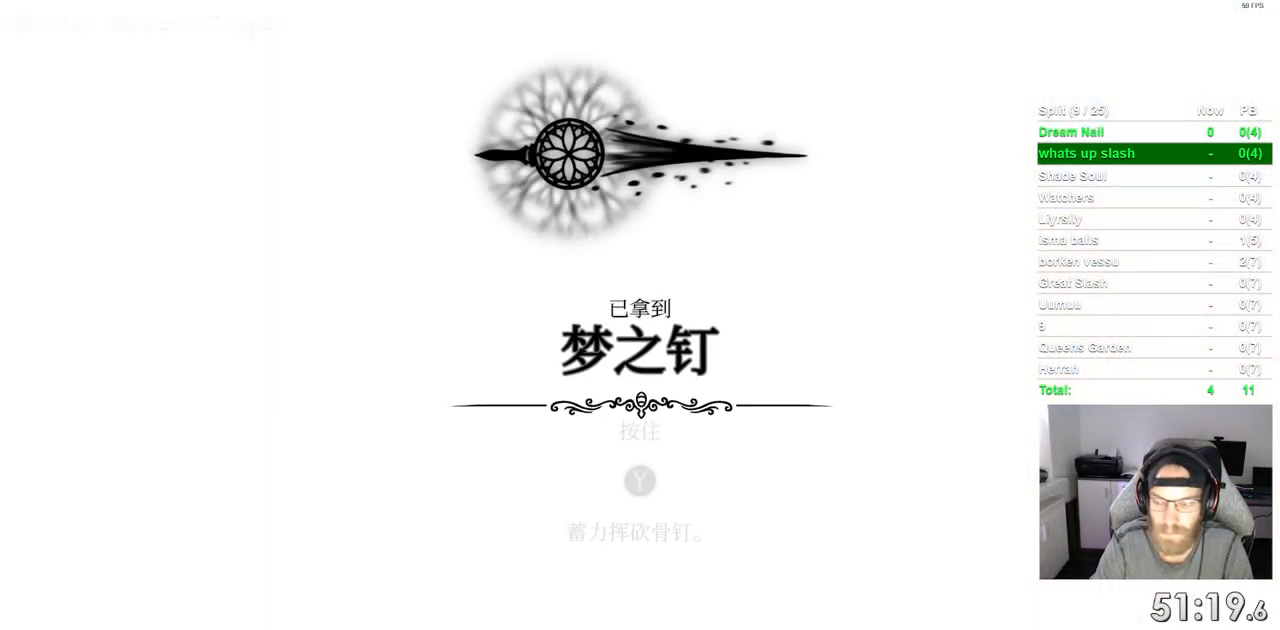
{"buttons": ["CROSS"], "left_stick": "center", "right_stick": "center", "events": [[33, "CROSS", "down"], [167, "CROSS", "up"], [233, "CROSS", "down"], [367, "CROSS", "up"], [467, "CROSS", "down"]]}
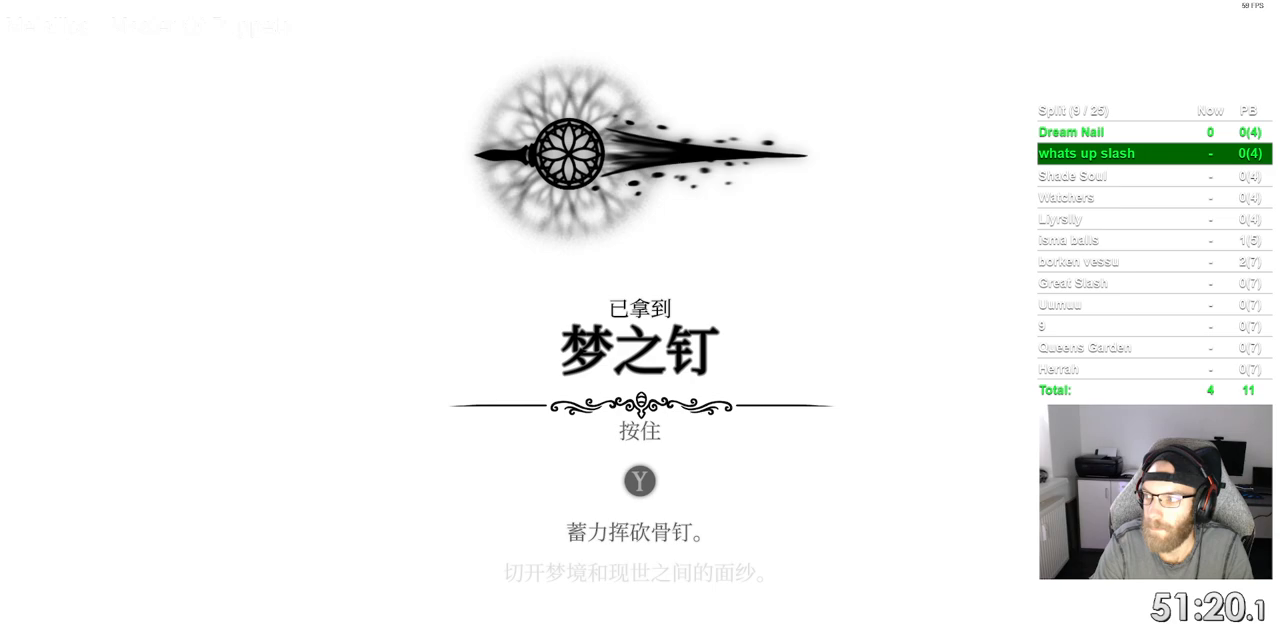
{"buttons": [], "left_stick": "center", "right_stick": "center", "events": [[67, "CROSS", "up"], [167, "CROSS", "down"], [267, "CROSS", "up"], [367, "CROSS", "down"], [467, "CROSS", "up"]]}
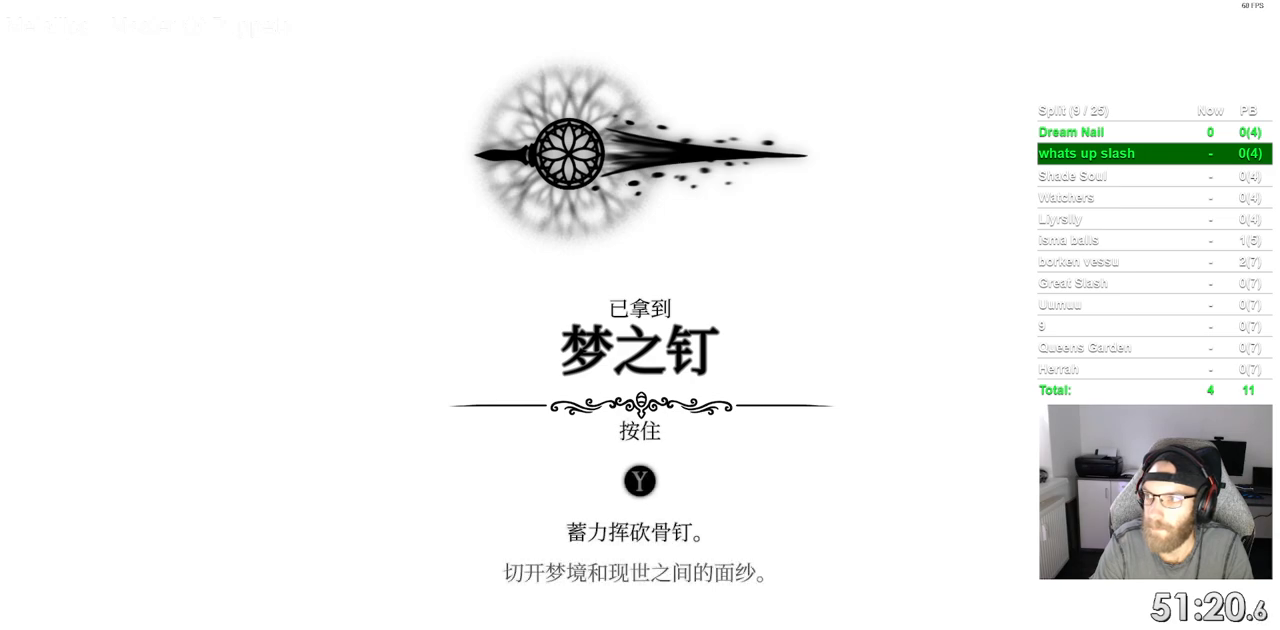
{"buttons": ["CROSS"], "left_stick": "center", "right_stick": "center", "events": [[67, "CROSS", "down"], [167, "CROSS", "up"], [250, "CROSS", "down"], [350, "CROSS", "up"], [450, "CROSS", "down"]]}
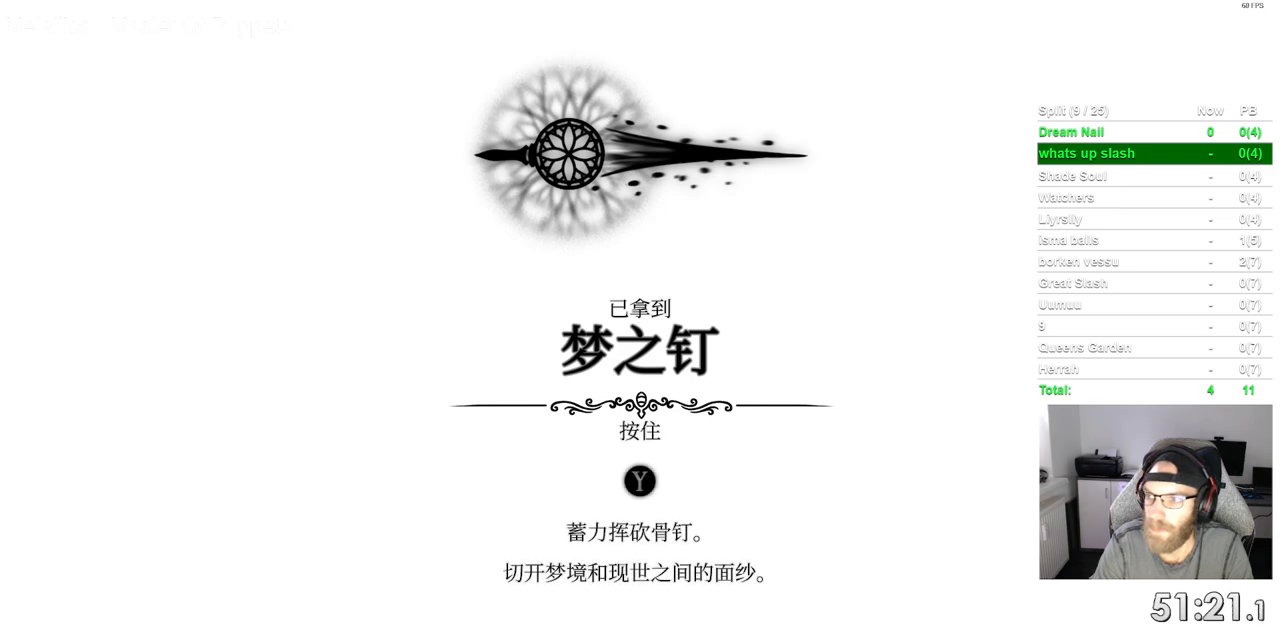
{"buttons": [], "left_stick": "center", "right_stick": "center", "events": [[50, "CROSS", "up"], [150, "CROSS", "down"], [267, "CROSS", "up"], [350, "CROSS", "down"], [450, "CROSS", "up"]]}
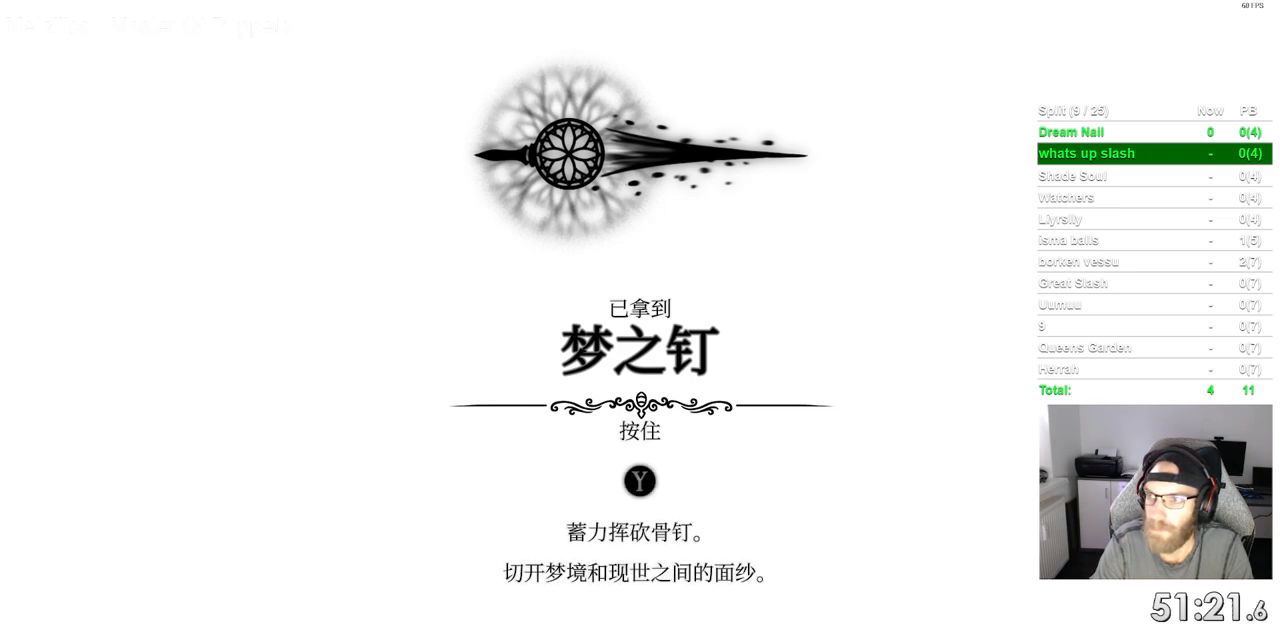
{"buttons": ["CROSS"], "left_stick": "center", "right_stick": "center", "events": [[50, "CROSS", "down"], [150, "CROSS", "up"], [267, "CROSS", "down"], [367, "CROSS", "up"], [467, "CROSS", "down"]]}
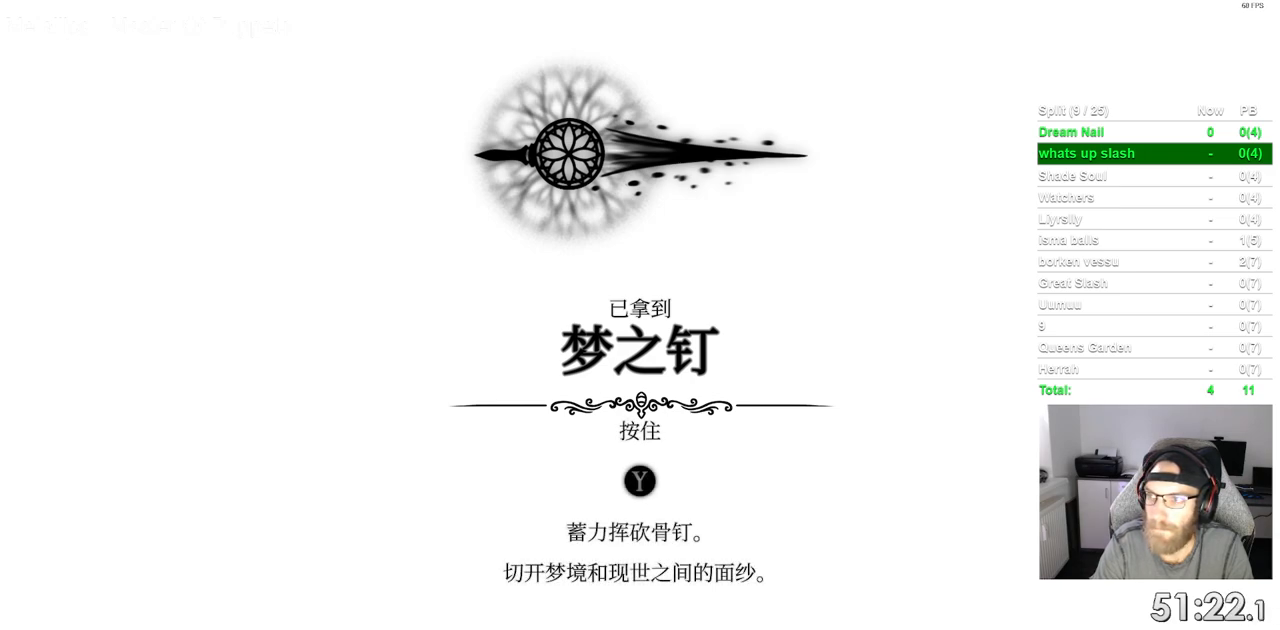
{"buttons": ["CROSS"], "left_stick": "center", "right_stick": "center", "events": [[83, "CROSS", "up"], [183, "CROSS", "down"], [300, "CROSS", "up"], [417, "CROSS", "down"]]}
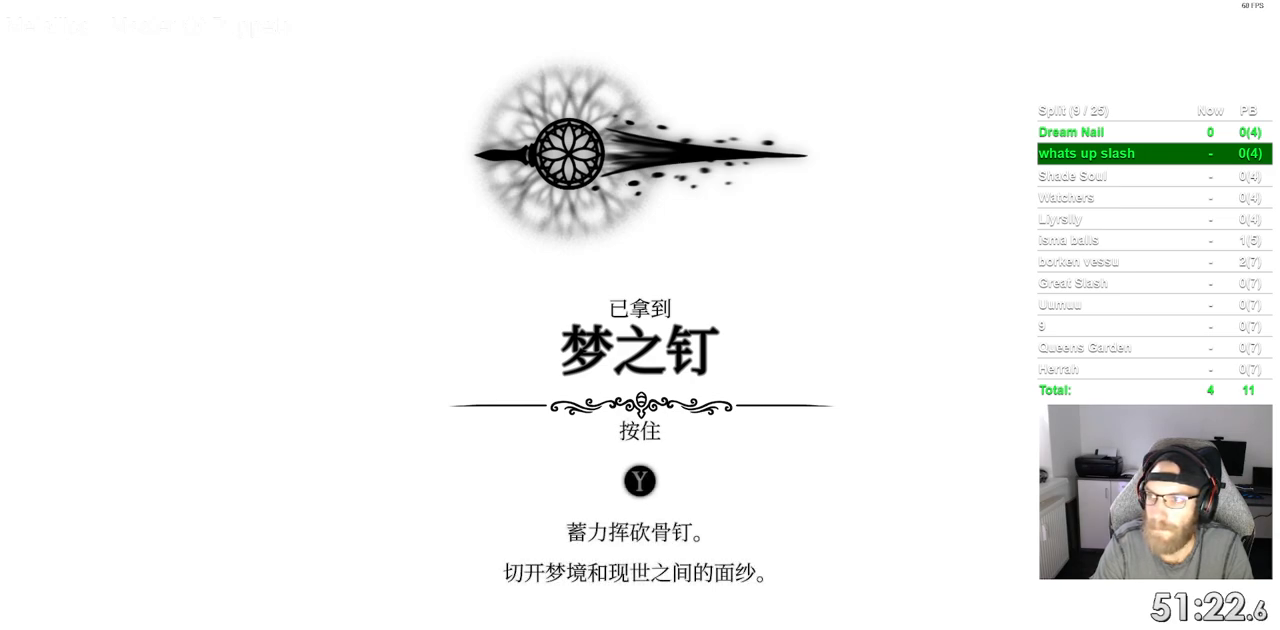
{"buttons": [], "left_stick": "center", "right_stick": "center", "events": [[33, "CROSS", "up"], [133, "CROSS", "down"], [233, "CROSS", "up"], [350, "CROSS", "down"], [467, "CROSS", "up"]]}
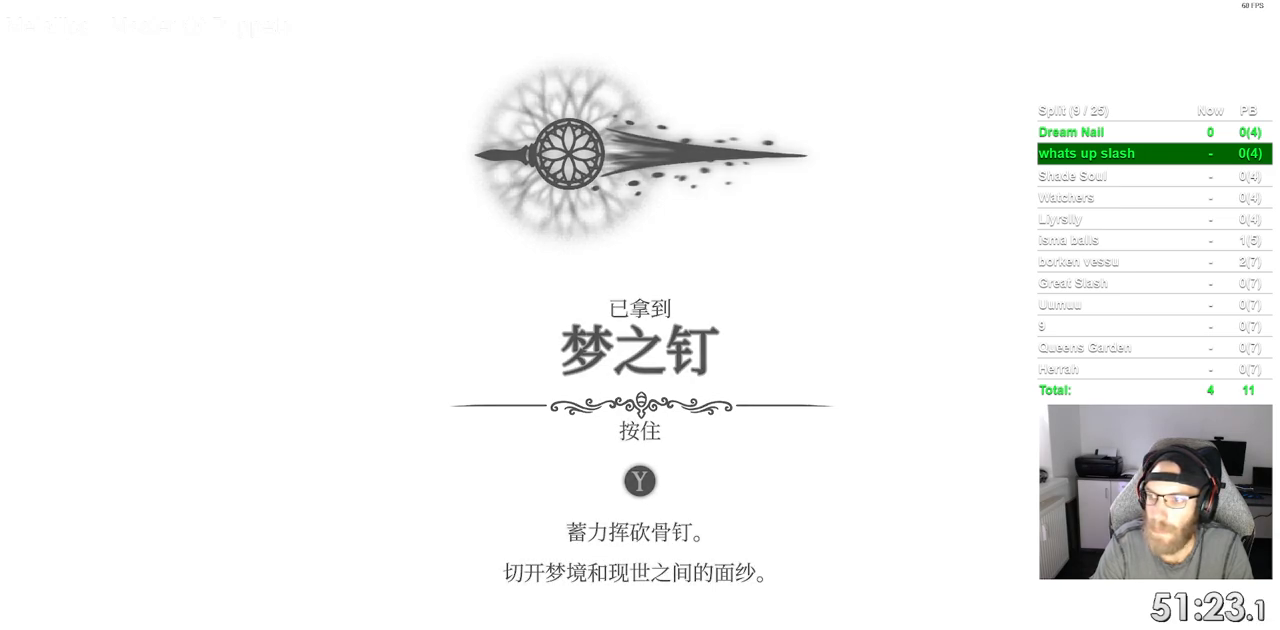
{"buttons": ["CROSS"], "left_stick": "center", "right_stick": "center", "events": [[33, "CROSS", "down"], [133, "CROSS", "up"], [233, "CROSS", "down"], [350, "CROSS", "up"], [433, "CROSS", "down"]]}
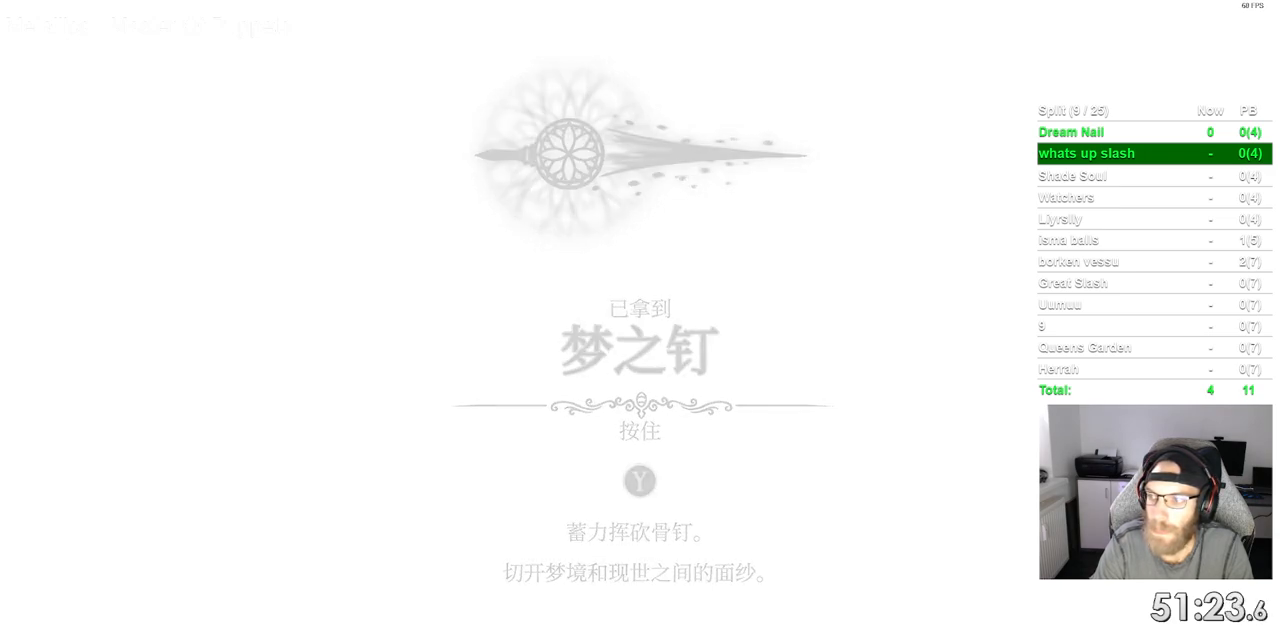
{"buttons": [], "left_stick": "center", "right_stick": "center", "events": [[67, "CROSS", "up"], [167, "CROSS", "down"], [283, "CROSS", "up"], [383, "CROSS", "down"], [500, "CROSS", "up"]]}